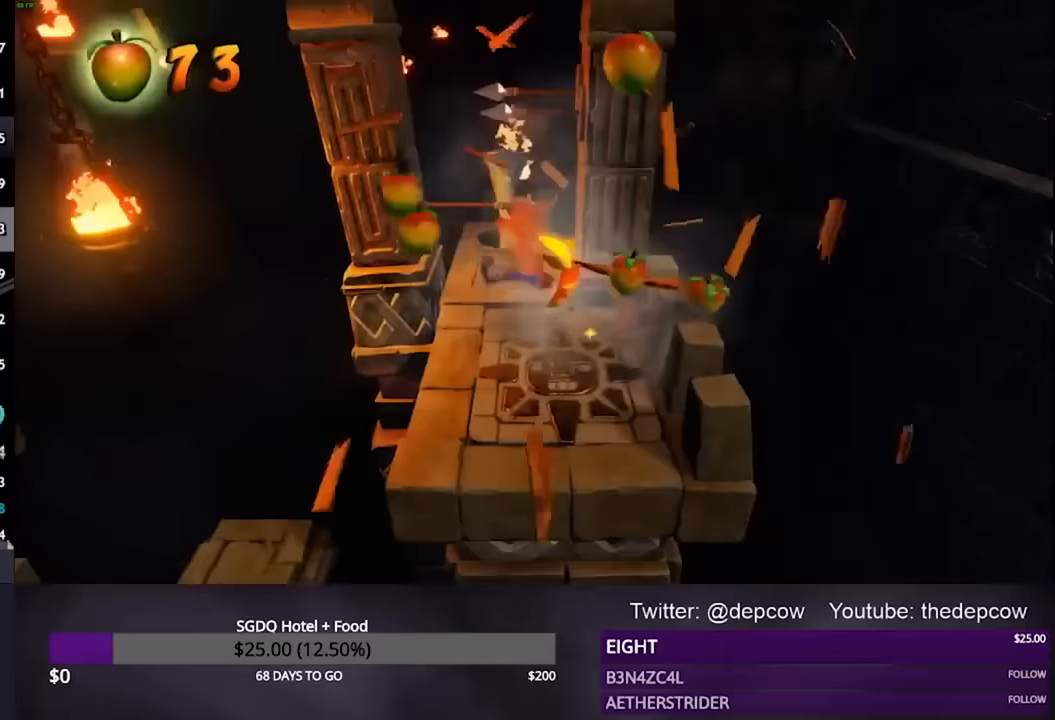
Gameplay with a controller (PlayStation layout); each line is a JSON object with the inputs held at the frame after it. "events" lists button and stick changes between this image and that frame as [ms after this image, input, new state], when the widget could be followed in between.
{"buttons": ["DPAD_UP"], "left_stick": "center", "right_stick": "center", "events": [[267, "SQUARE", "down"], [500, "SQUARE", "up"]]}
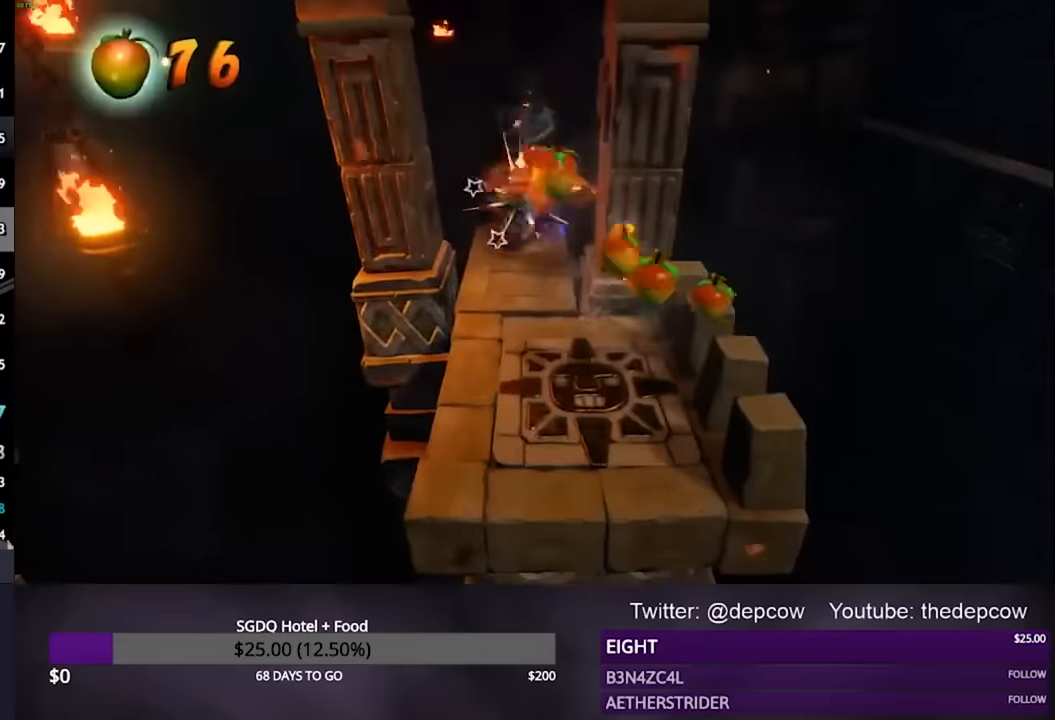
{"buttons": ["CROSS", "DPAD_UP", "DPAD_LEFT"], "left_stick": "center", "right_stick": "center", "events": [[400, "CROSS", "down"], [500, "DPAD_LEFT", "down"]]}
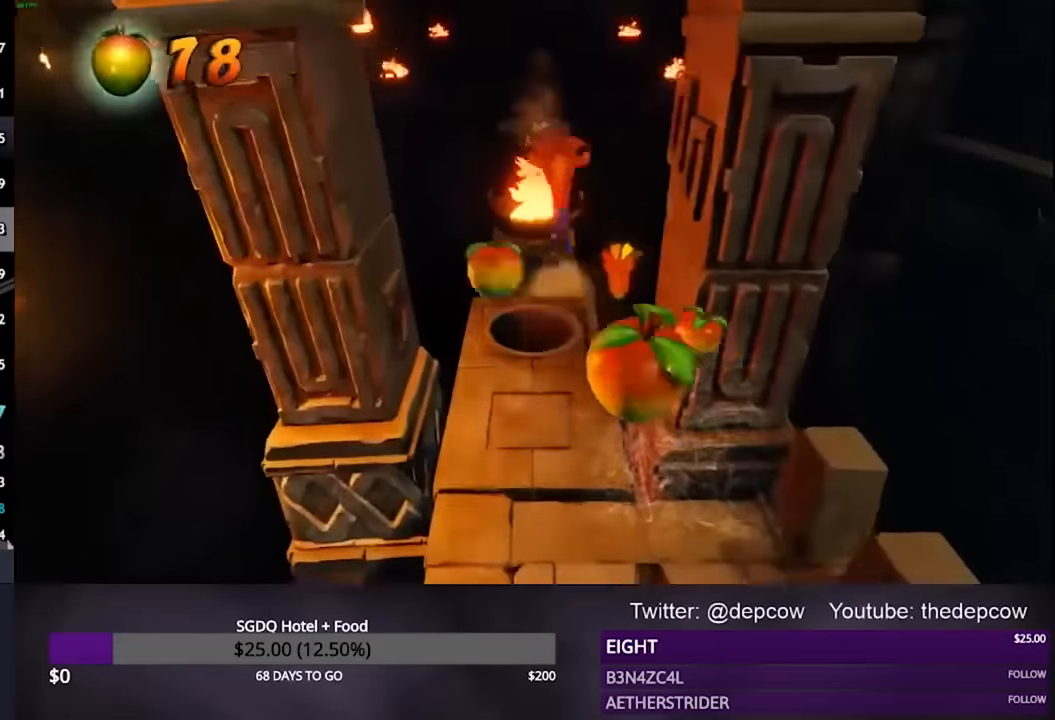
{"buttons": ["DPAD_UP"], "left_stick": "center", "right_stick": "center", "events": [[100, "DPAD_LEFT", "up"], [333, "CROSS", "up"]]}
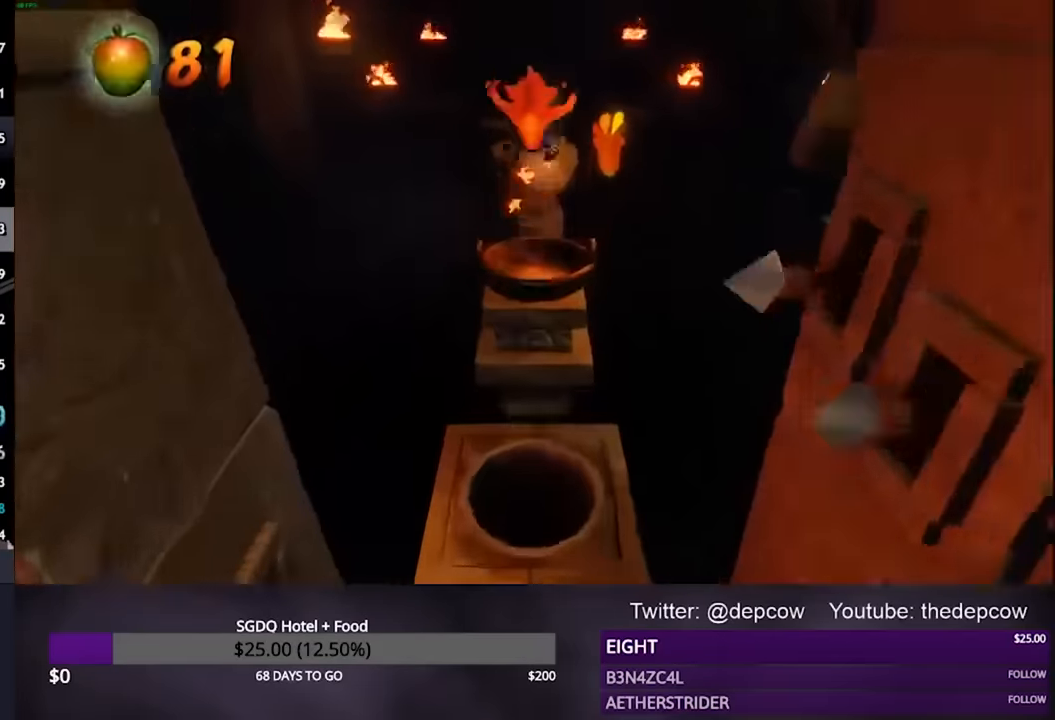
{"buttons": ["CROSS", "DPAD_UP"], "left_stick": "center", "right_stick": "center", "events": [[400, "CROSS", "down"]]}
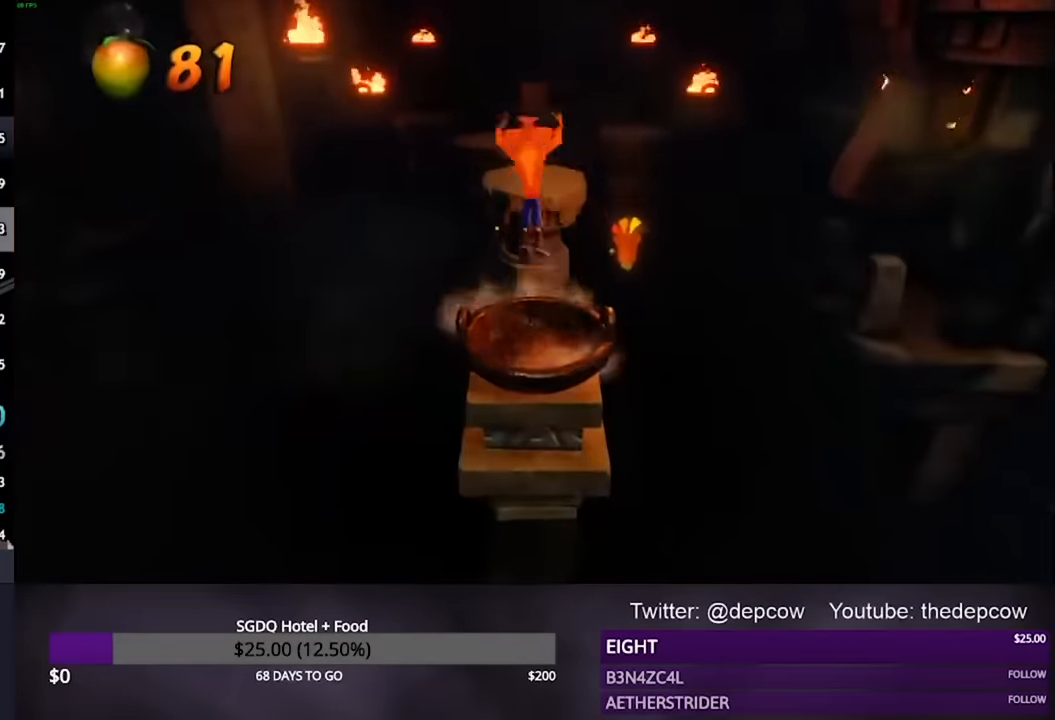
{"buttons": ["DPAD_UP"], "left_stick": "center", "right_stick": "center", "events": [[67, "DPAD_RIGHT", "down"], [100, "DPAD_RIGHT", "up"], [267, "CROSS", "up"]]}
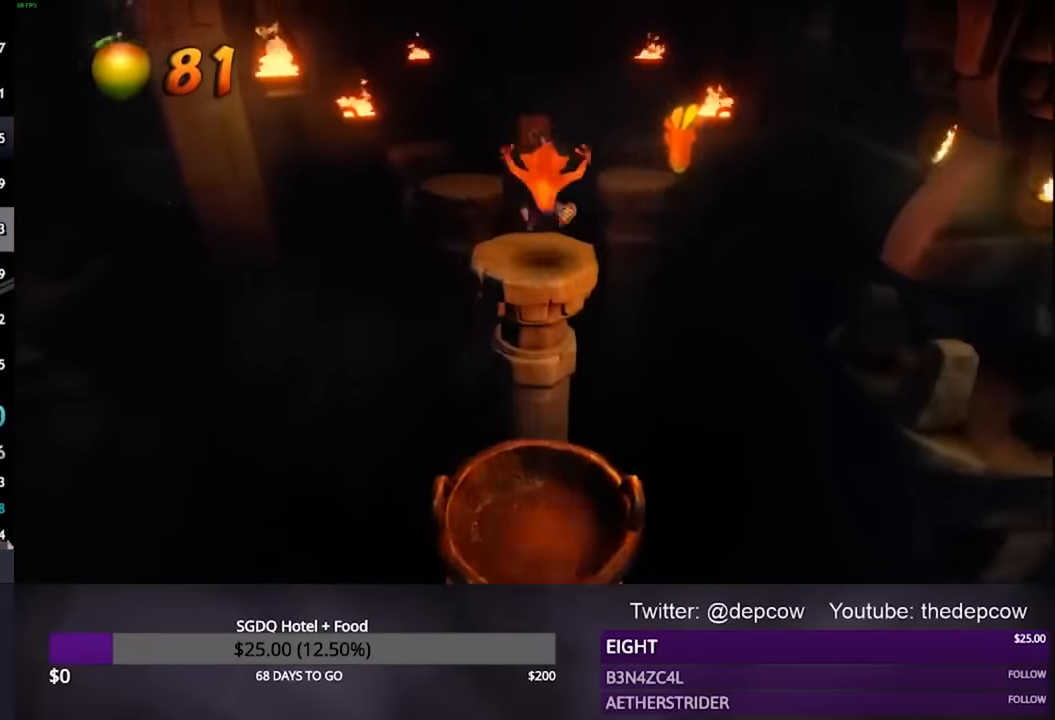
{"buttons": ["CROSS", "DPAD_UP"], "left_stick": "center", "right_stick": "center", "events": [[233, "CROSS", "down"], [267, "DPAD_RIGHT", "down"], [500, "DPAD_RIGHT", "up"]]}
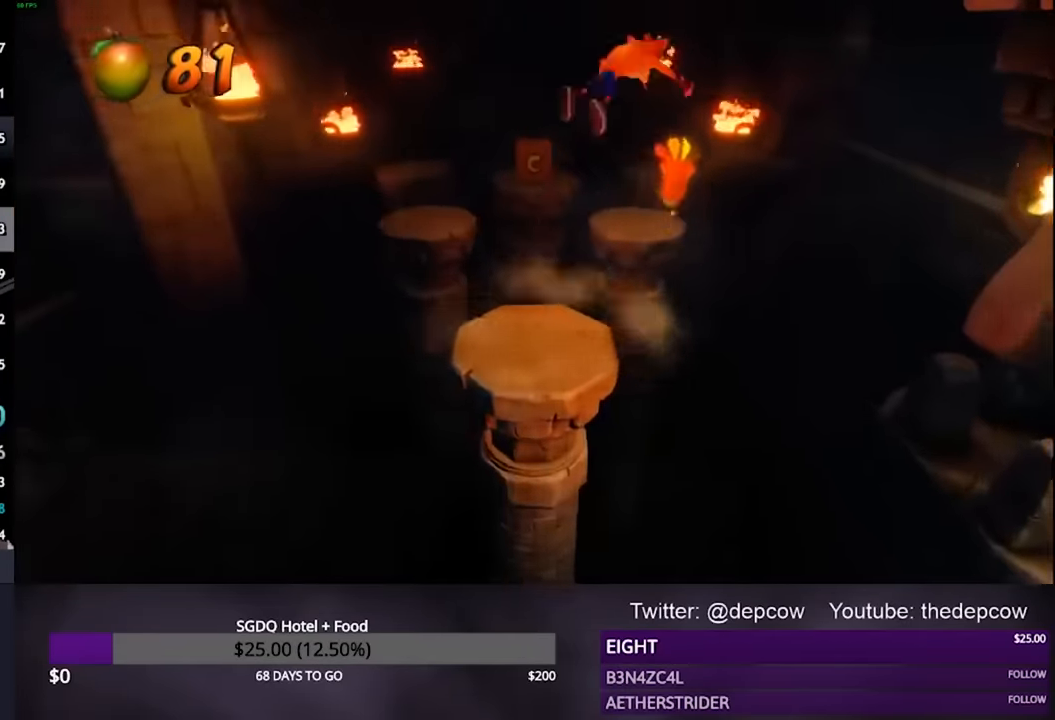
{"buttons": ["CROSS", "DPAD_UP", "DPAD_LEFT"], "left_stick": "center", "right_stick": "center", "events": [[67, "CROSS", "up"], [400, "CROSS", "down"], [467, "DPAD_LEFT", "down"]]}
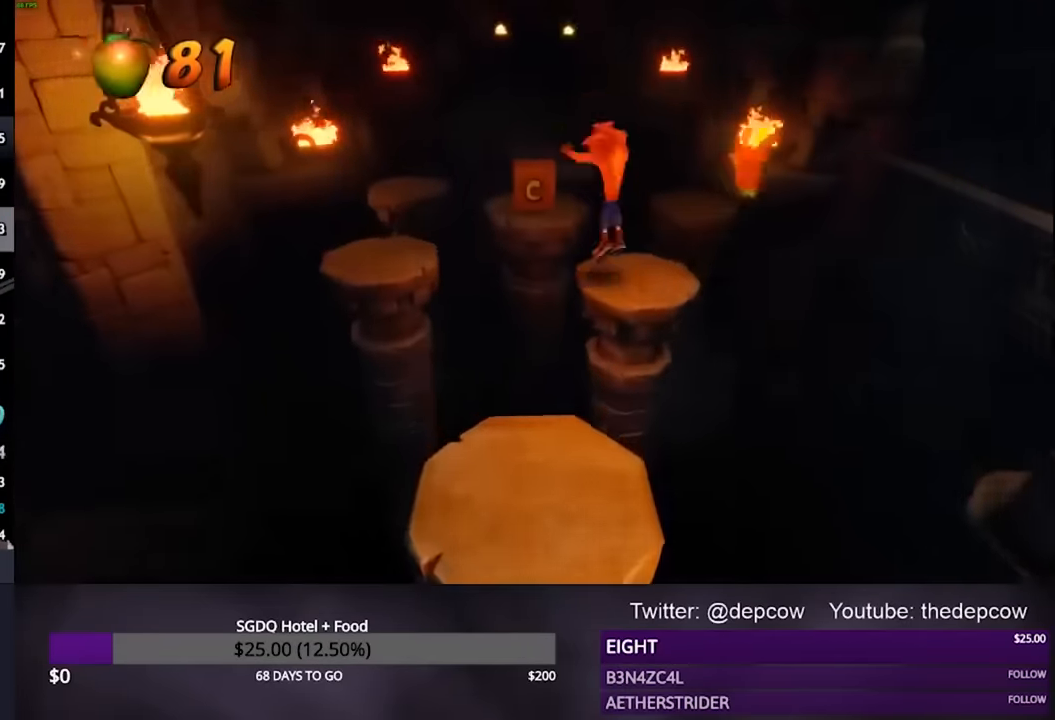
{"buttons": ["DPAD_UP"], "left_stick": "center", "right_stick": "center", "events": [[200, "CROSS", "up"], [233, "DPAD_LEFT", "up"], [300, "SQUARE", "down"], [467, "SQUARE", "up"]]}
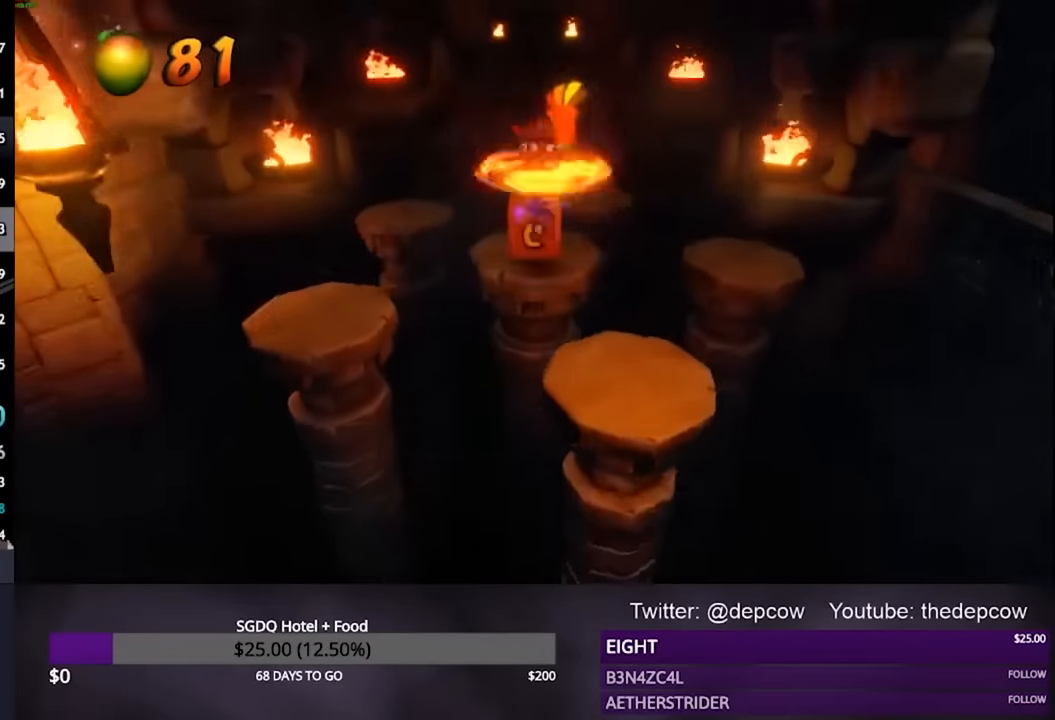
{"buttons": ["DPAD_UP", "DPAD_LEFT"], "left_stick": "center", "right_stick": "center", "events": [[167, "CROSS", "down"], [167, "DPAD_LEFT", "down"], [500, "CROSS", "up"]]}
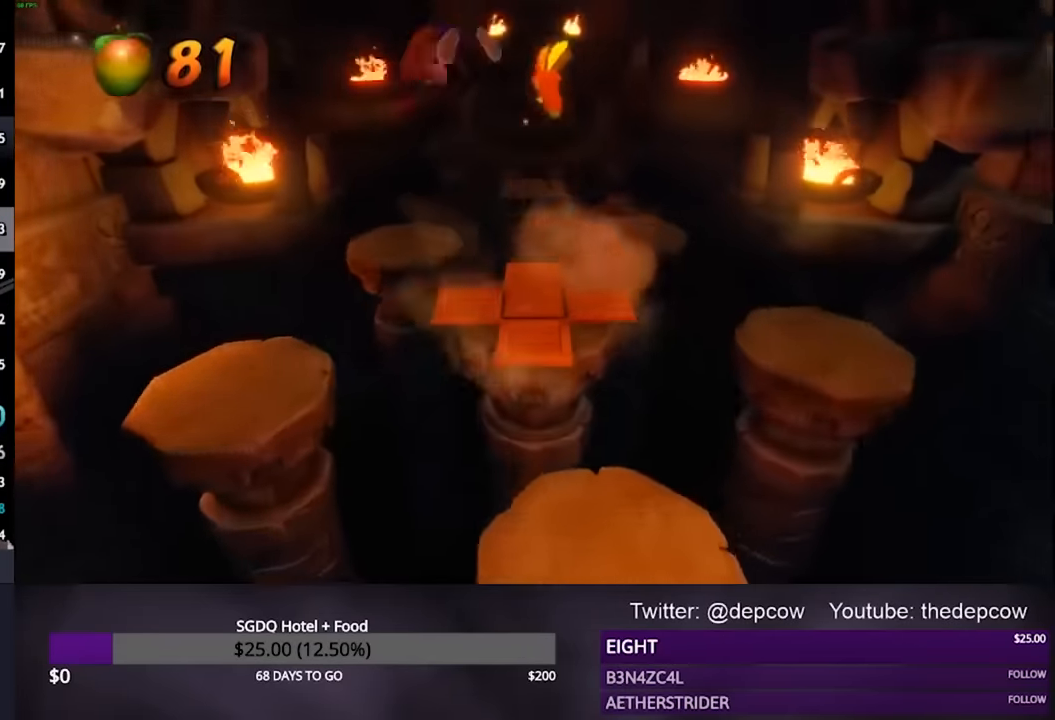
{"buttons": ["DPAD_UP"], "left_stick": "center", "right_stick": "center", "events": [[33, "DPAD_LEFT", "up"]]}
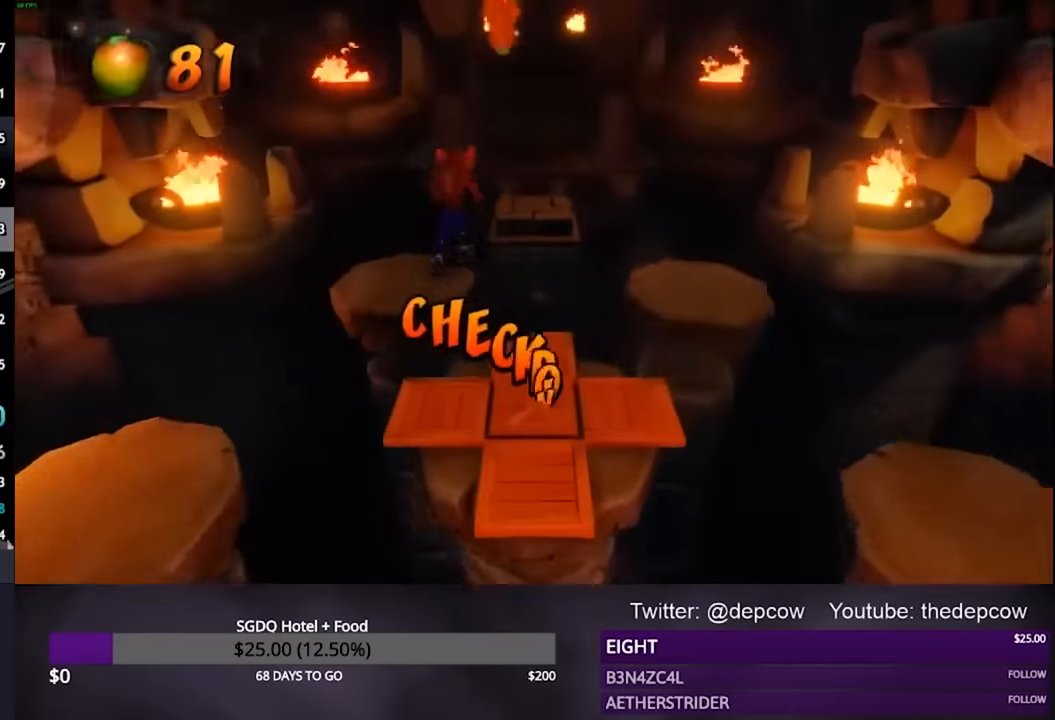
{"buttons": ["CROSS", "DPAD_UP"], "left_stick": "center", "right_stick": "center", "events": [[100, "CROSS", "down"], [167, "DPAD_RIGHT", "down"], [400, "DPAD_RIGHT", "up"]]}
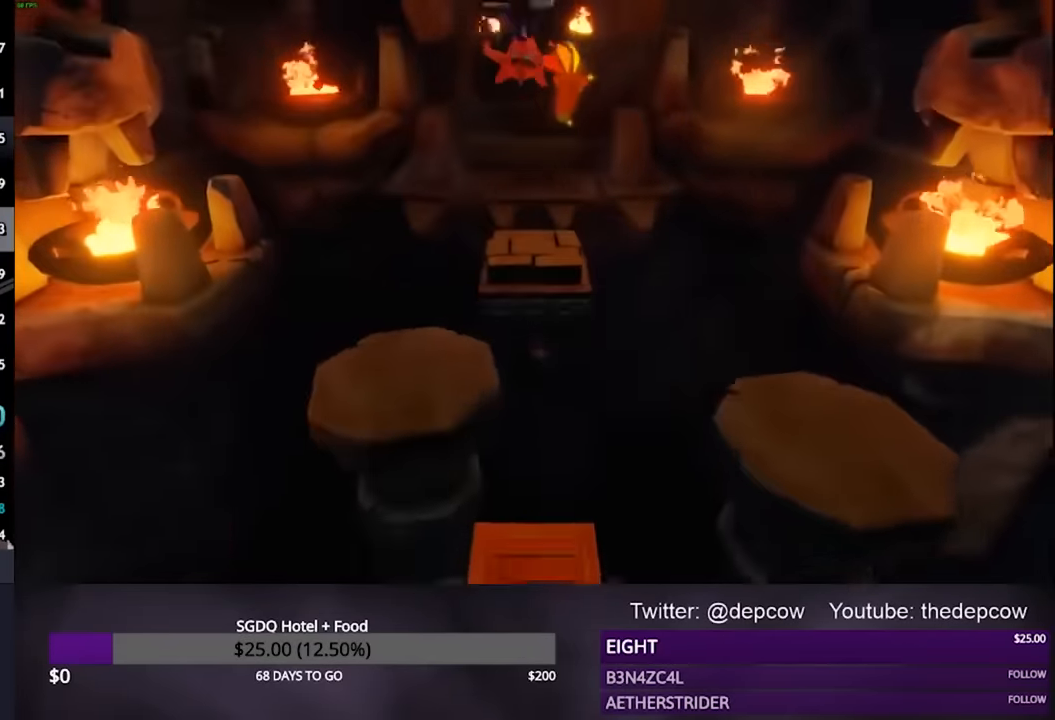
{"buttons": ["DPAD_UP"], "left_stick": "center", "right_stick": "center", "events": [[100, "CROSS", "up"]]}
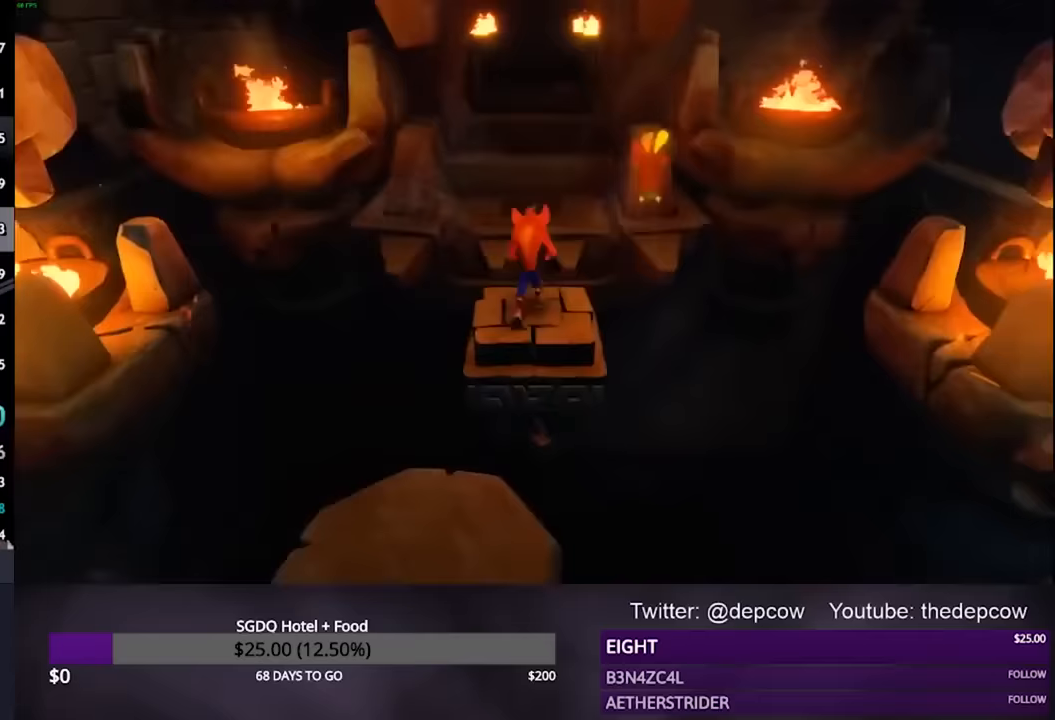
{"buttons": ["CROSS", "DPAD_UP"], "left_stick": "center", "right_stick": "center", "events": [[167, "CROSS", "down"], [300, "DPAD_RIGHT", "down"], [400, "DPAD_RIGHT", "up"]]}
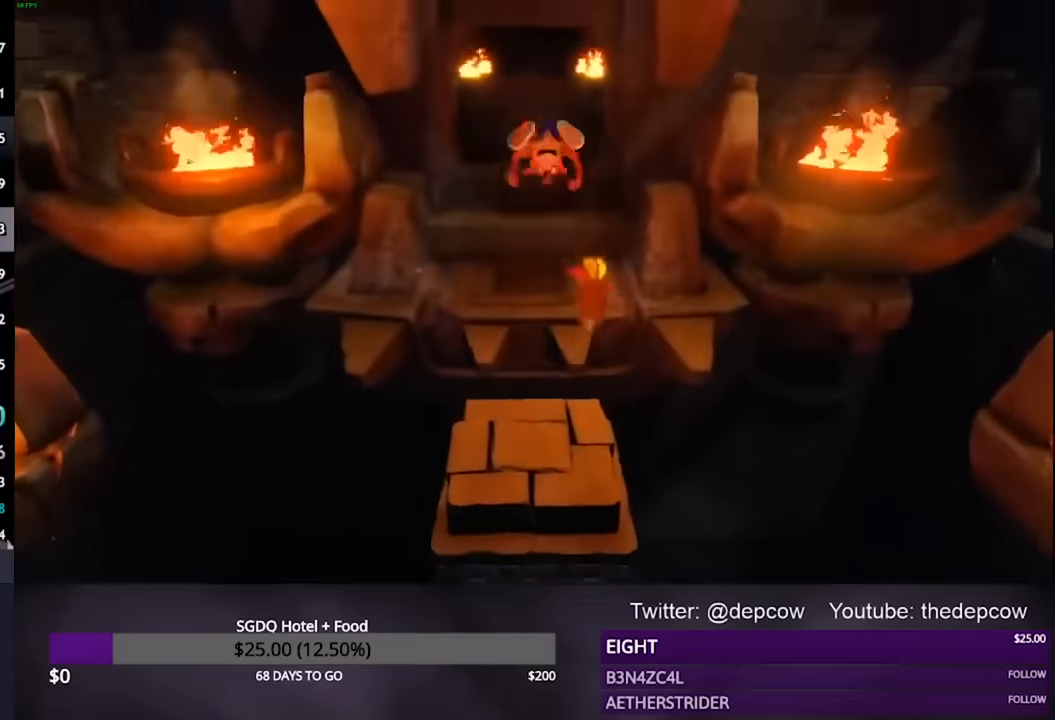
{"buttons": ["CROSS", "DPAD_UP"], "left_stick": "center", "right_stick": "center", "events": [[67, "CROSS", "up"], [433, "CROSS", "down"]]}
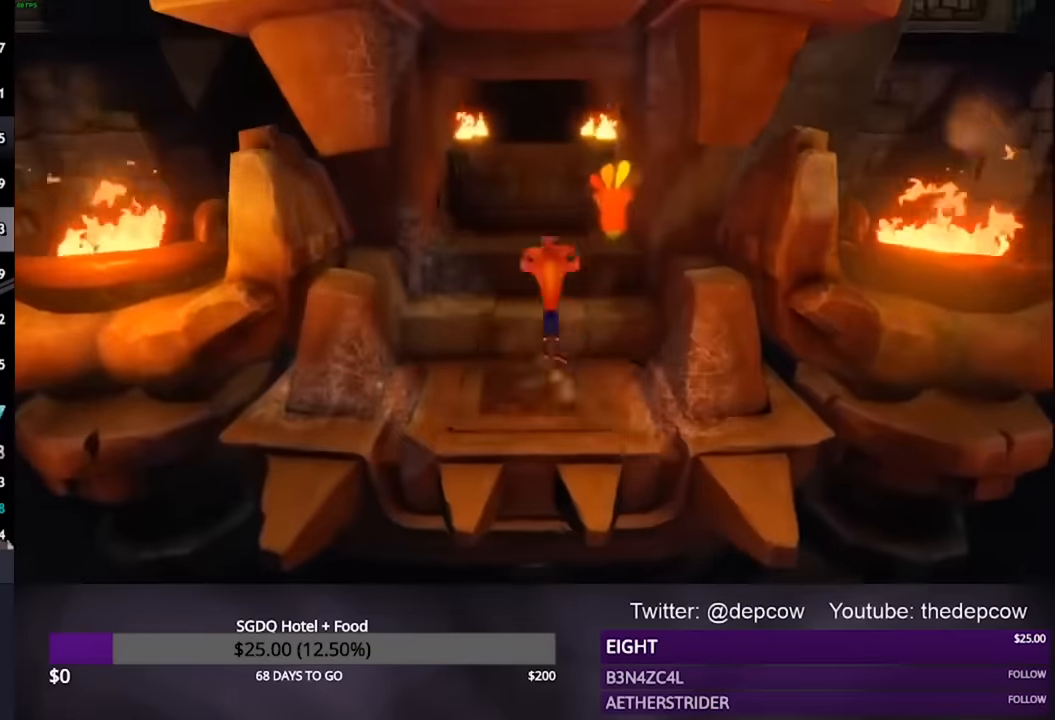
{"buttons": ["DPAD_UP"], "left_stick": "center", "right_stick": "center", "events": [[333, "CROSS", "up"]]}
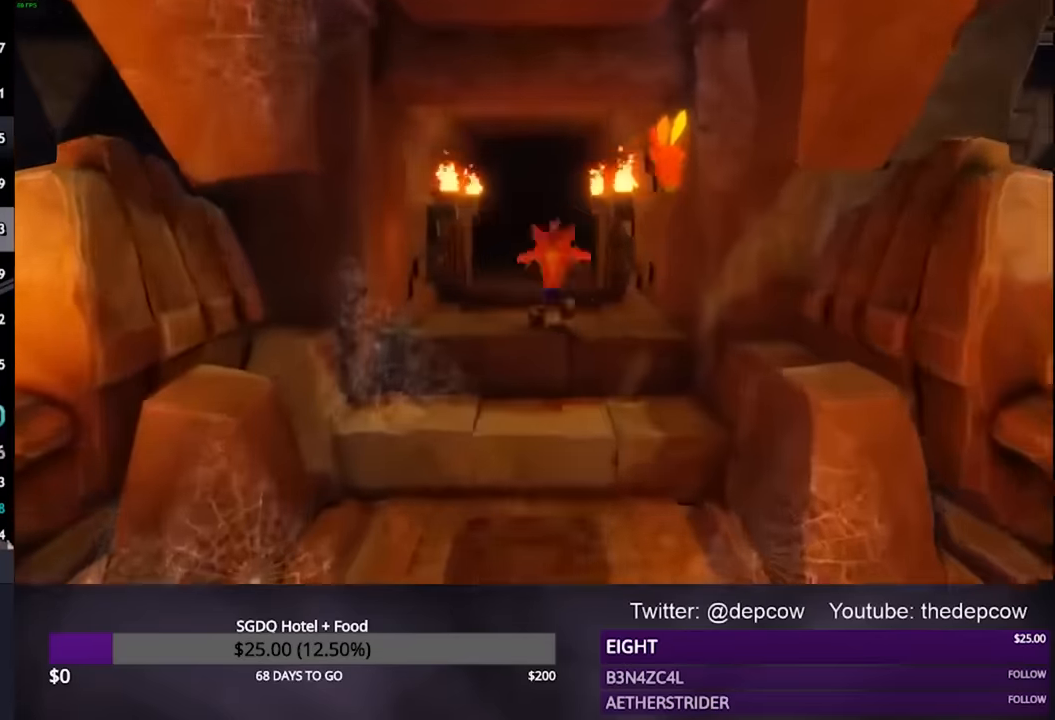
{"buttons": ["DPAD_UP"], "left_stick": "center", "right_stick": "center", "events": []}
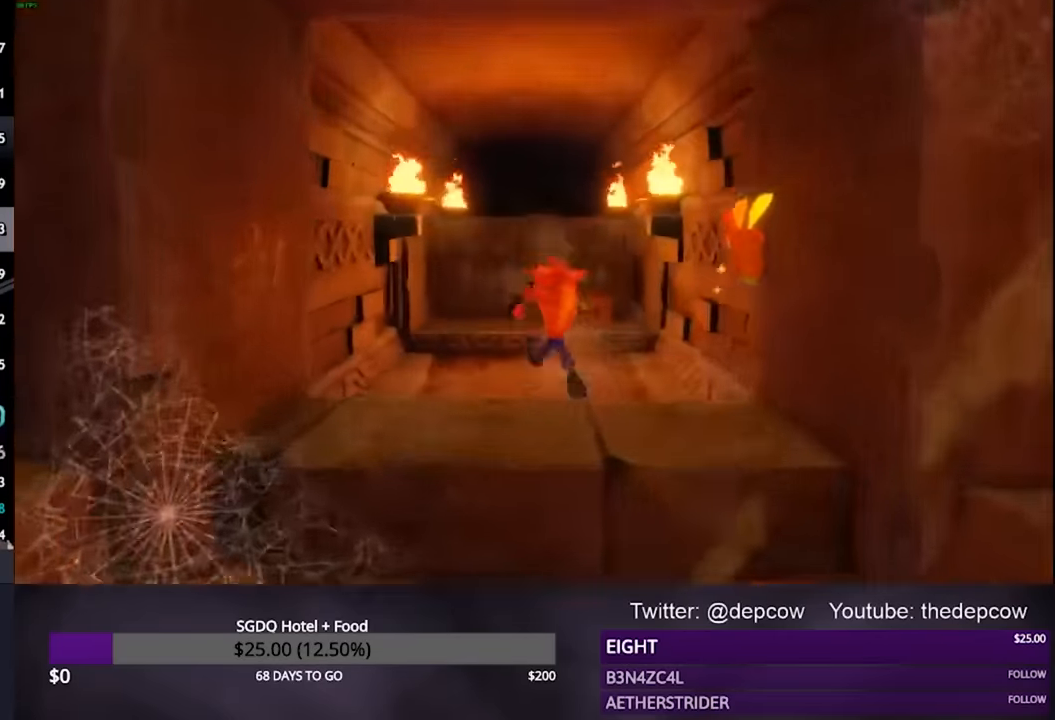
{"buttons": ["DPAD_UP"], "left_stick": "center", "right_stick": "center", "events": [[67, "CROSS", "down"], [167, "CROSS", "up"], [167, "DPAD_LEFT", "down"], [233, "DPAD_LEFT", "up"]]}
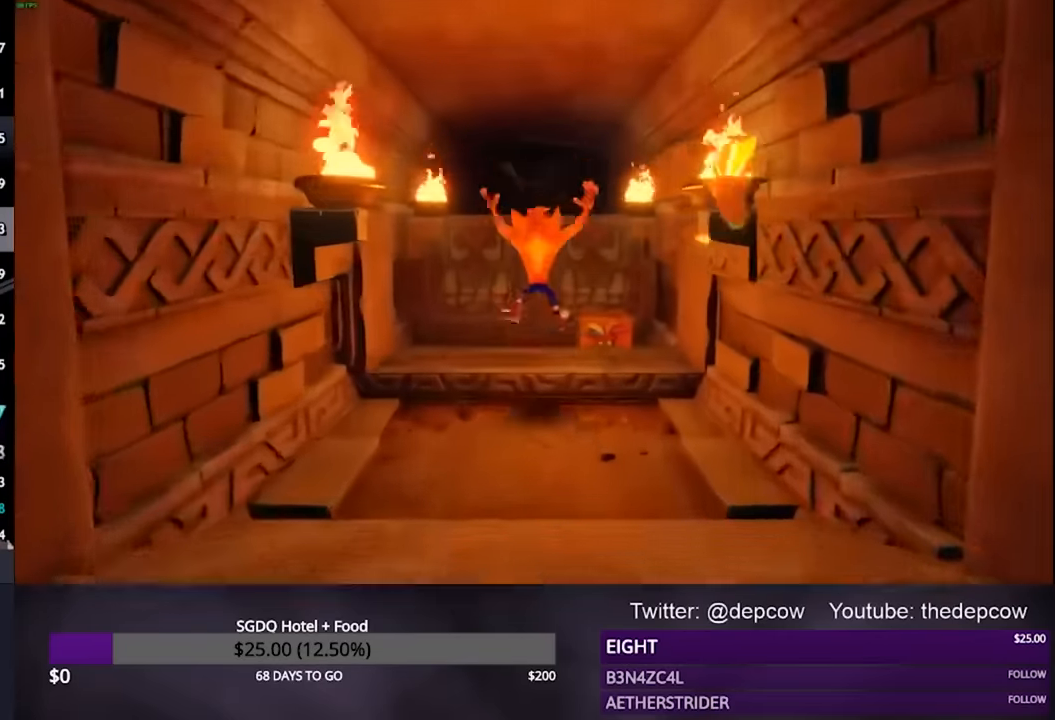
{"buttons": ["DPAD_UP"], "left_stick": "center", "right_stick": "center", "events": []}
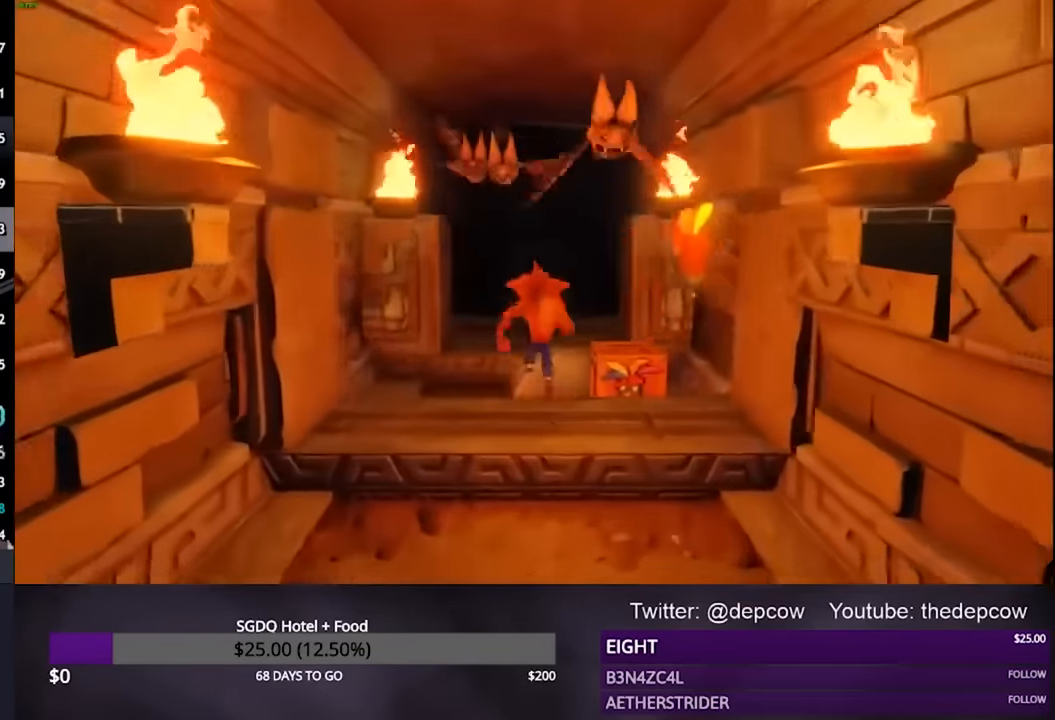
{"buttons": ["DPAD_UP"], "left_stick": "center", "right_stick": "center", "events": [[133, "DPAD_UP", "up"], [233, "SQUARE", "down"], [433, "DPAD_UP", "down"], [467, "SQUARE", "up"]]}
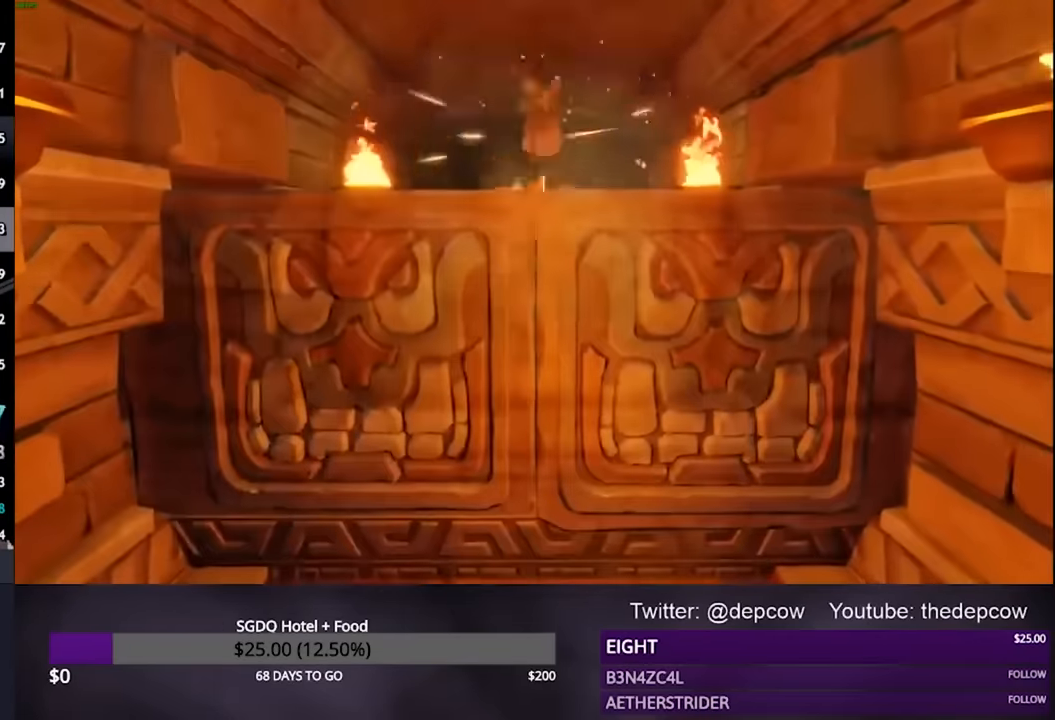
{"buttons": ["DPAD_UP"], "left_stick": "center", "right_stick": "center", "events": [[67, "DPAD_UP", "up"], [233, "DPAD_UP", "down"]]}
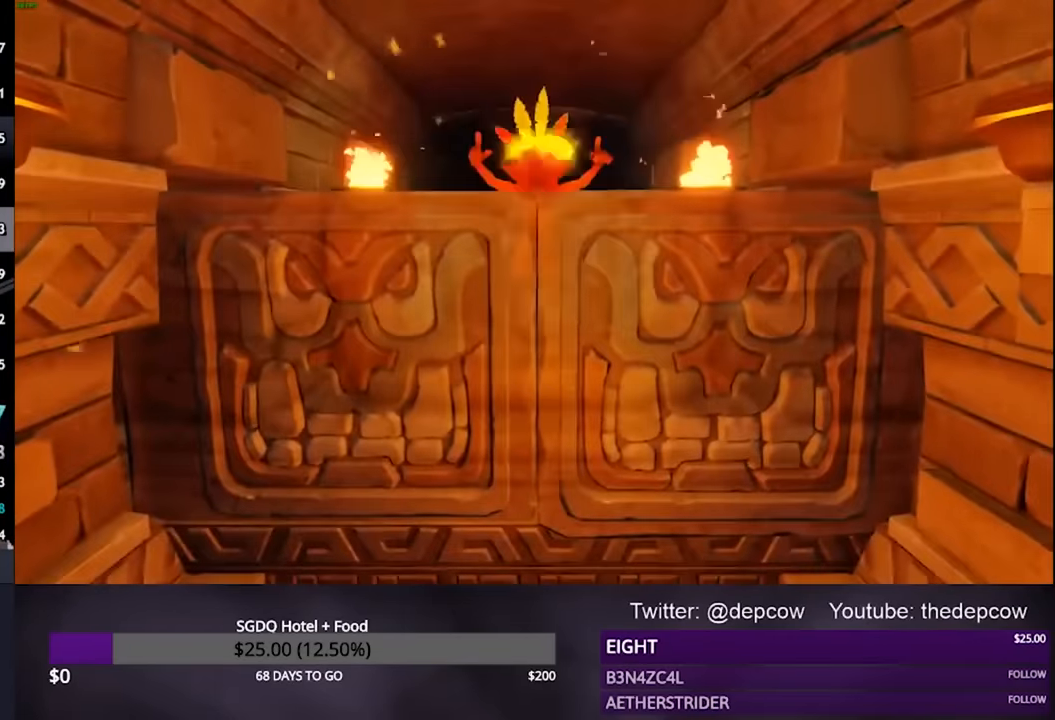
{"buttons": ["DPAD_UP"], "left_stick": "center", "right_stick": "center", "events": []}
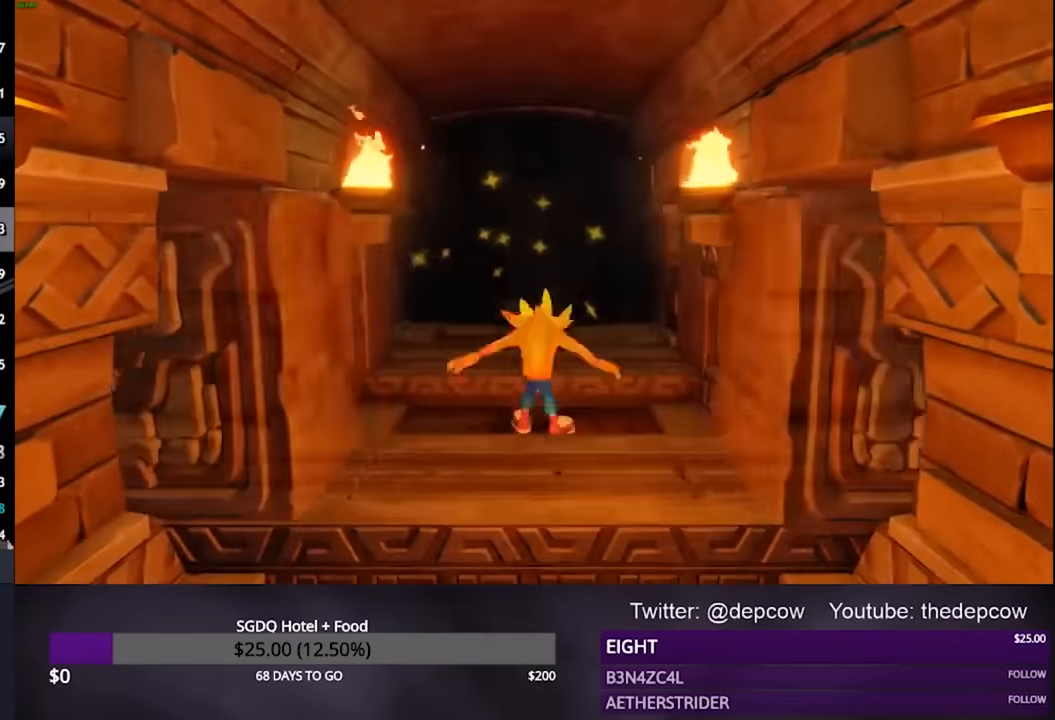
{"buttons": ["DPAD_UP", "DPAD_RIGHT"], "left_stick": "center", "right_stick": "center", "events": [[400, "CROSS", "down"], [433, "DPAD_RIGHT", "down"], [500, "CROSS", "up"]]}
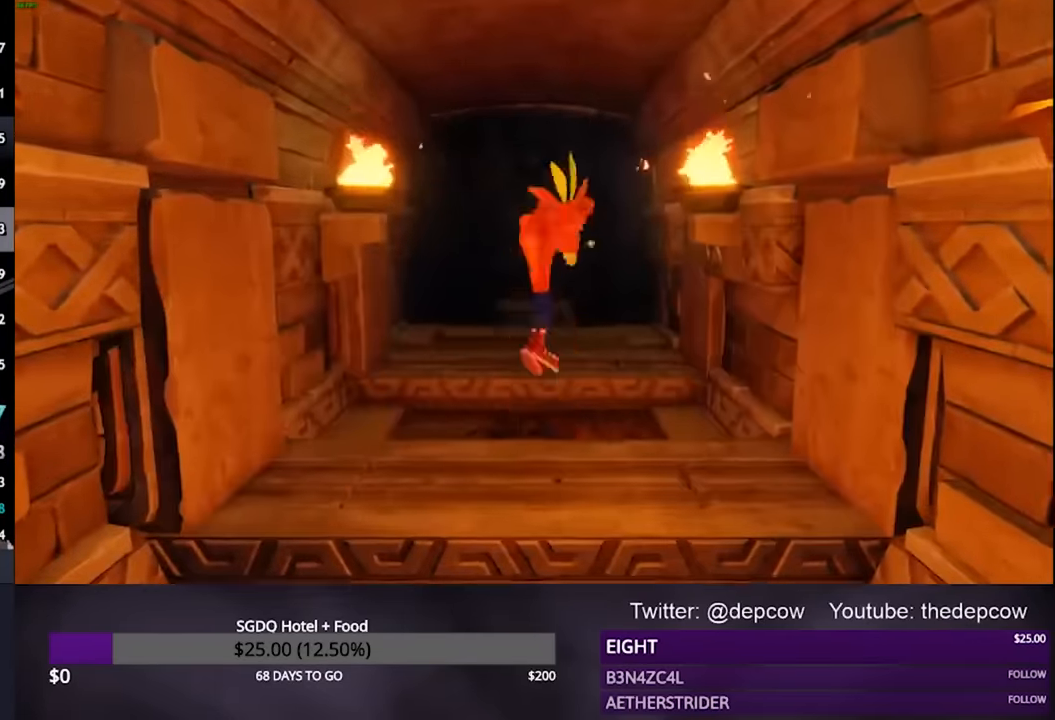
{"buttons": ["DPAD_UP"], "left_stick": "center", "right_stick": "center", "events": [[33, "DPAD_RIGHT", "up"]]}
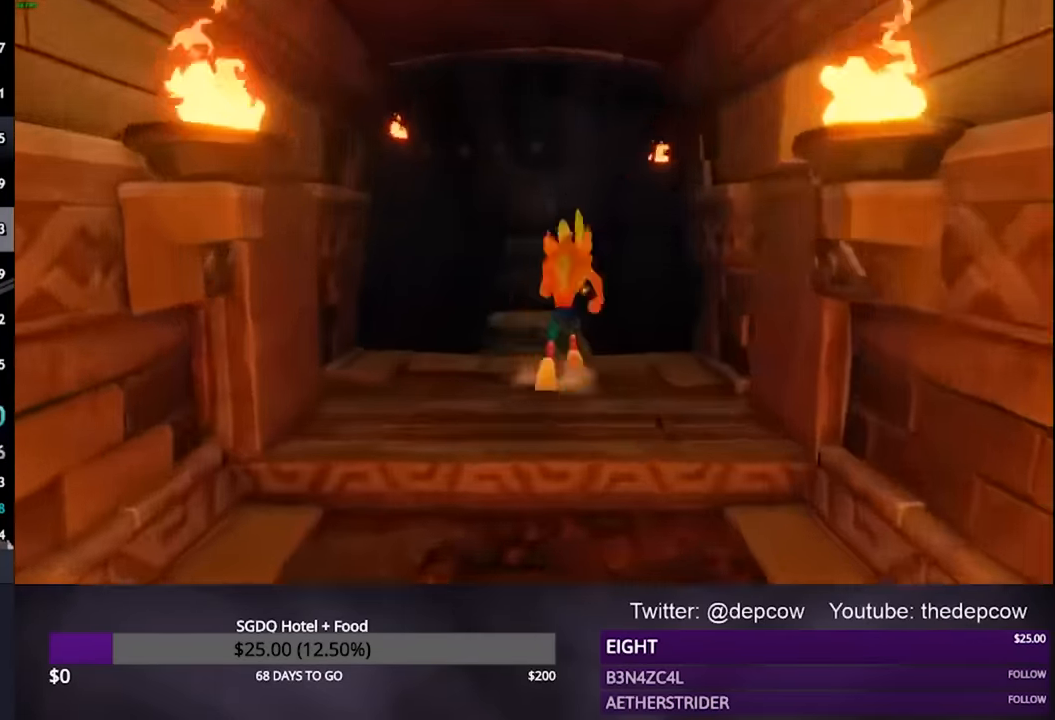
{"buttons": ["DPAD_UP"], "left_stick": "center", "right_stick": "center", "events": [[233, "CROSS", "down"], [467, "CROSS", "up"]]}
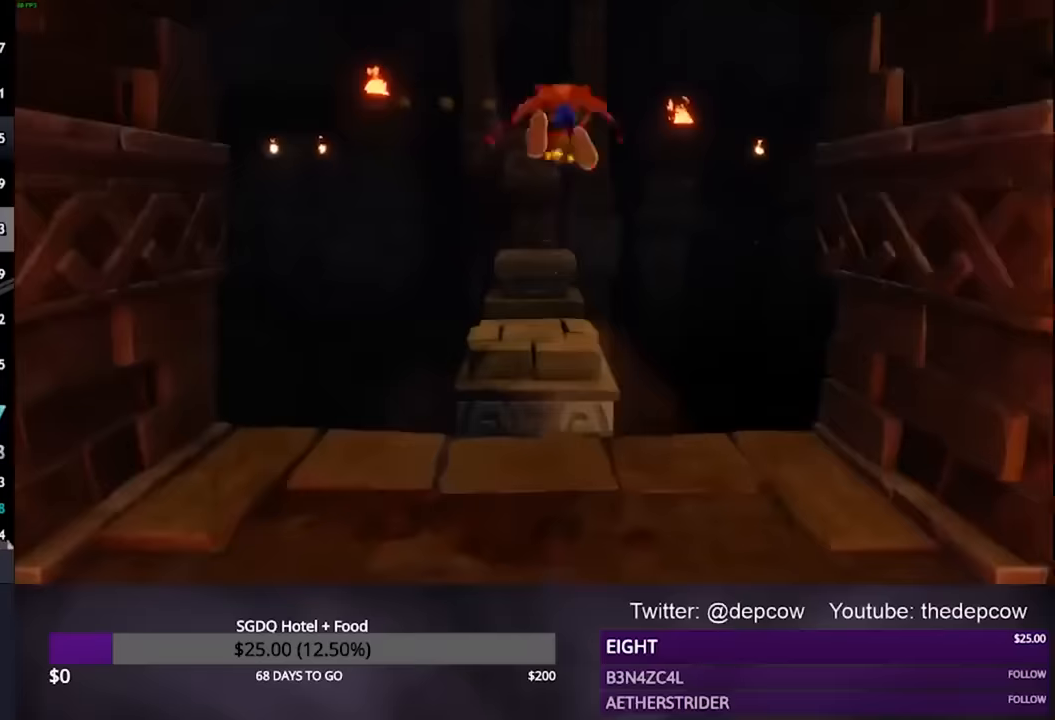
{"buttons": ["DPAD_UP"], "left_stick": "center", "right_stick": "center", "events": []}
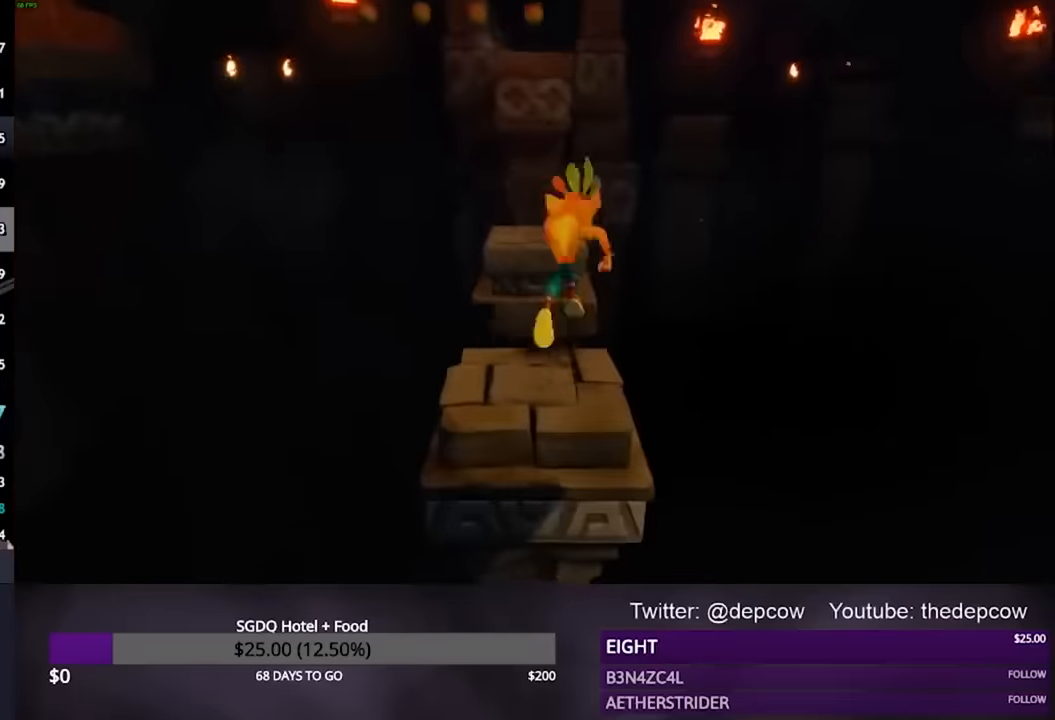
{"buttons": [], "left_stick": "center", "right_stick": "center", "events": [[67, "CROSS", "down"], [367, "CROSS", "up"], [500, "DPAD_UP", "up"]]}
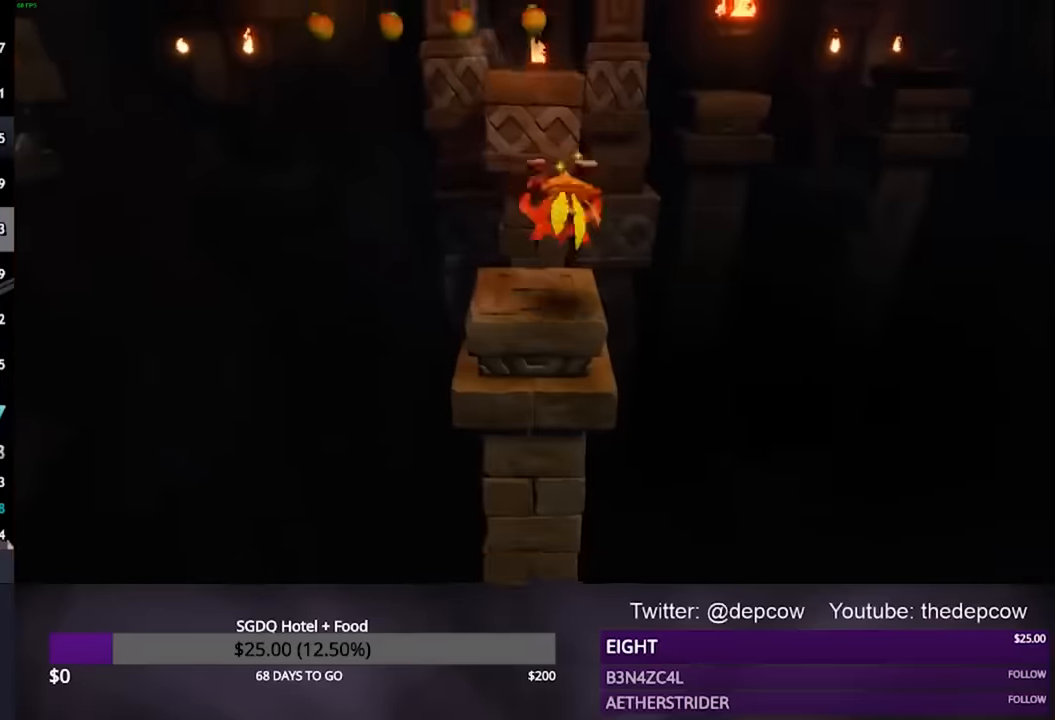
{"buttons": ["CROSS", "DPAD_UP"], "left_stick": "center", "right_stick": "center", "events": [[200, "DPAD_UP", "down"], [267, "SQUARE", "down"], [367, "SQUARE", "up"], [400, "CROSS", "down"]]}
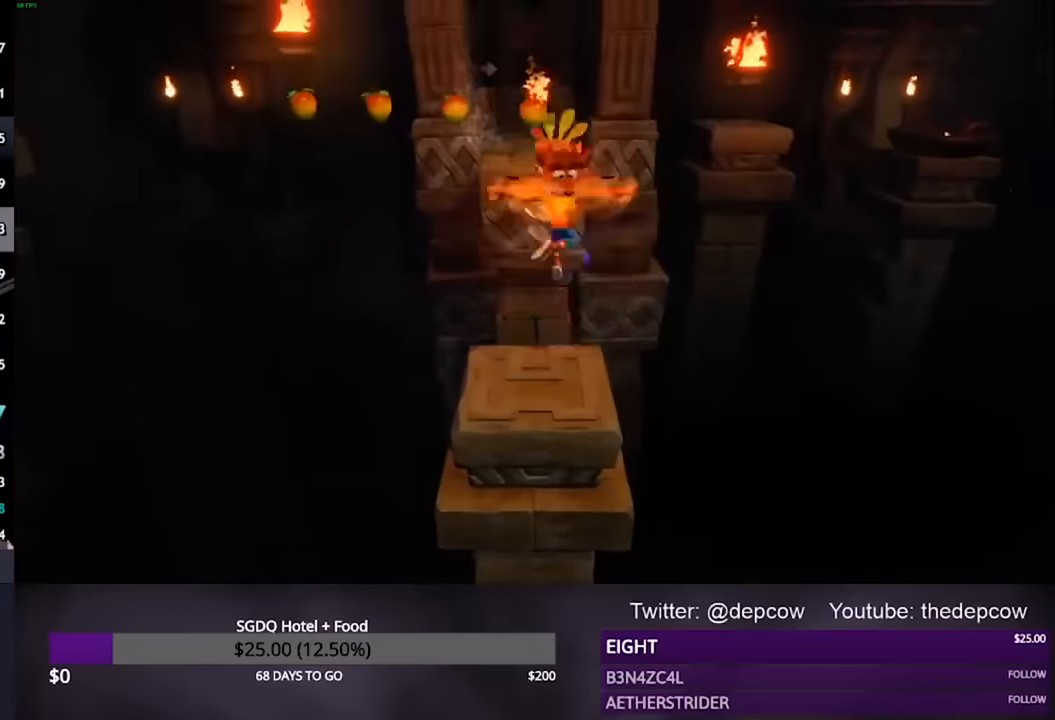
{"buttons": ["SQUARE", "DPAD_UP", "DPAD_RIGHT"], "left_stick": "center", "right_stick": "center", "events": [[300, "CROSS", "up"], [333, "DPAD_RIGHT", "down"], [433, "SQUARE", "down"]]}
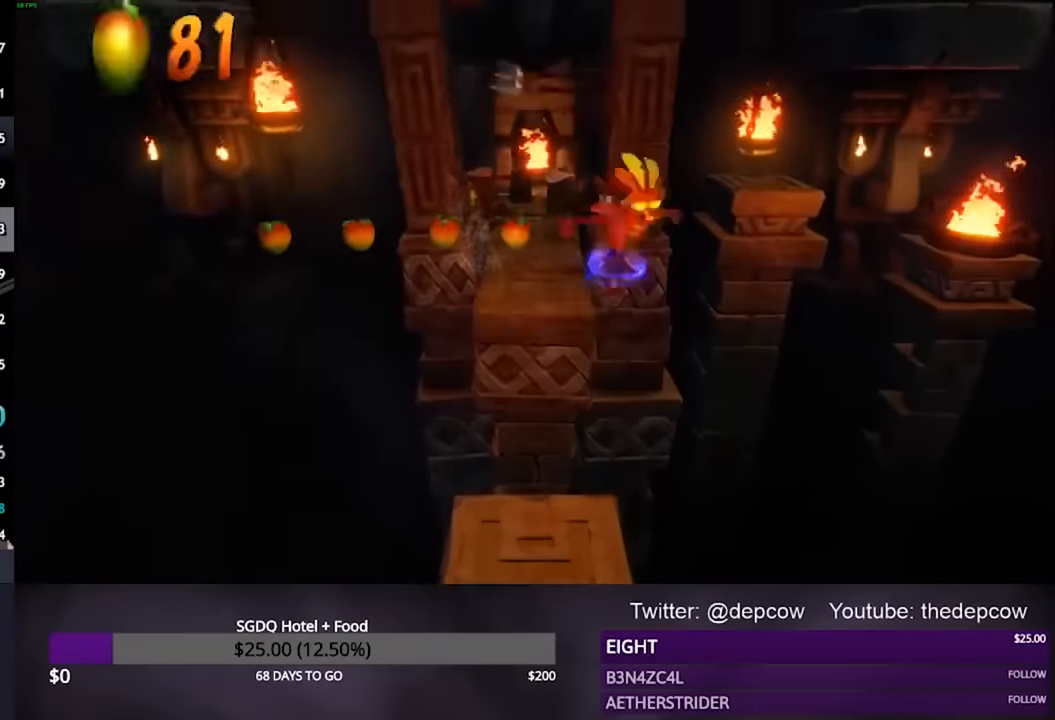
{"buttons": ["CROSS", "DPAD_UP", "DPAD_RIGHT"], "left_stick": "center", "right_stick": "center", "events": [[33, "SQUARE", "up"], [100, "CROSS", "down"]]}
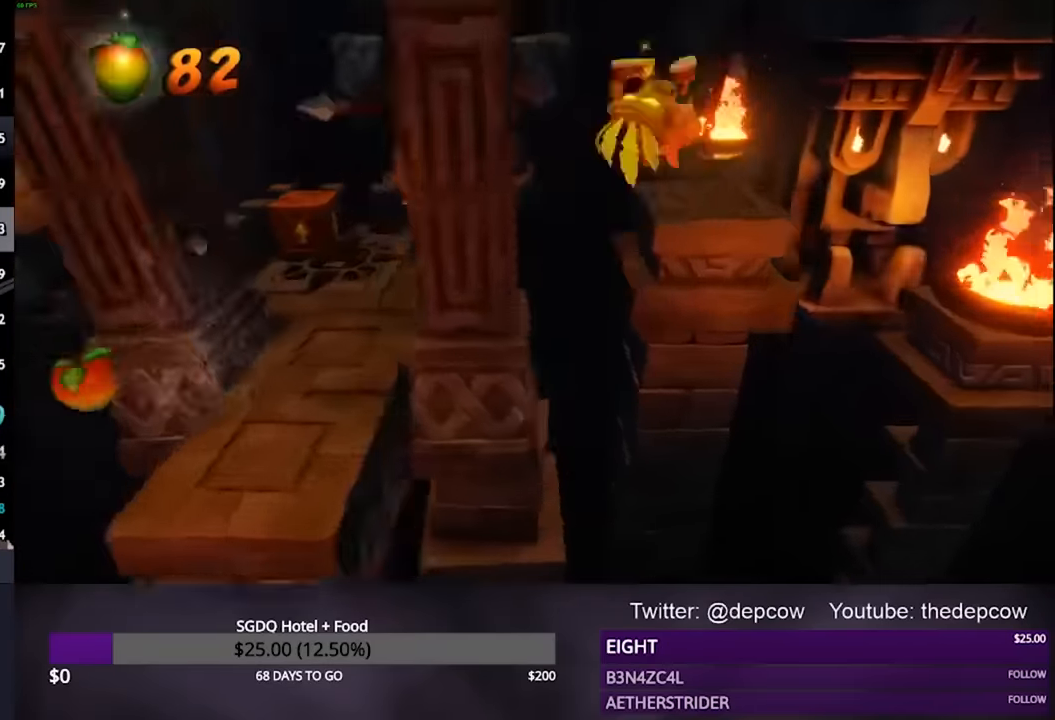
{"buttons": ["CROSS", "DPAD_RIGHT"], "left_stick": "center", "right_stick": "center", "events": [[67, "CROSS", "up"], [233, "DPAD_UP", "up"], [433, "CROSS", "down"]]}